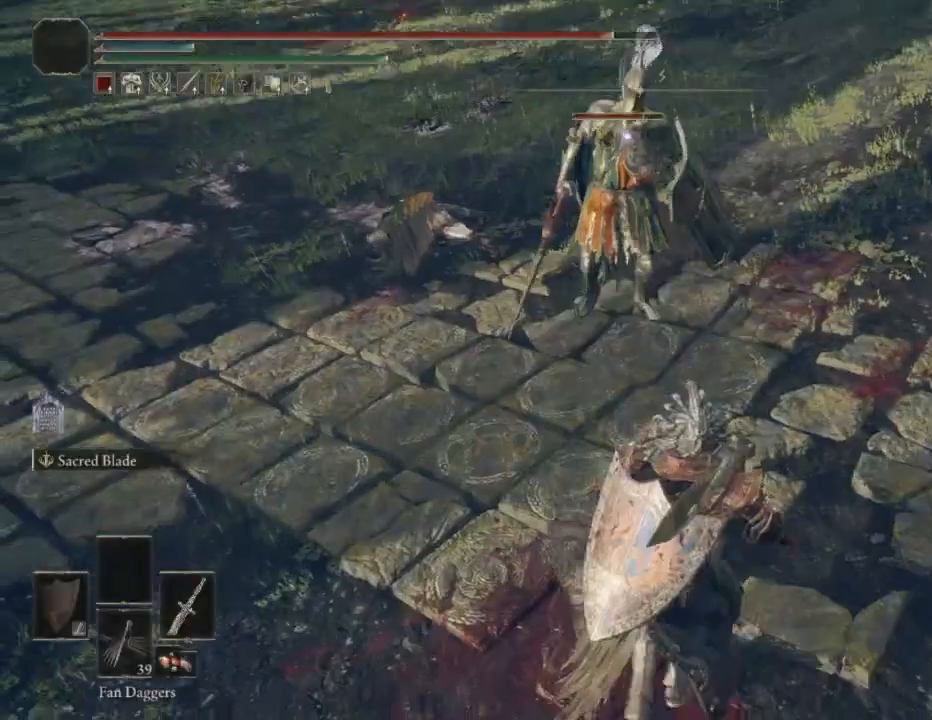
Gameplay with a controller (PlayStation layout); each line is a JSON object with the inputs held at the frame after it. "events" lists button and stick changes between this image and that frame as [ms after this image, input, new state], when the widget could be followed in between.
{"buttons": [], "left_stick": "up", "right_stick": "center", "events": [[300, "left_stick", "up"]]}
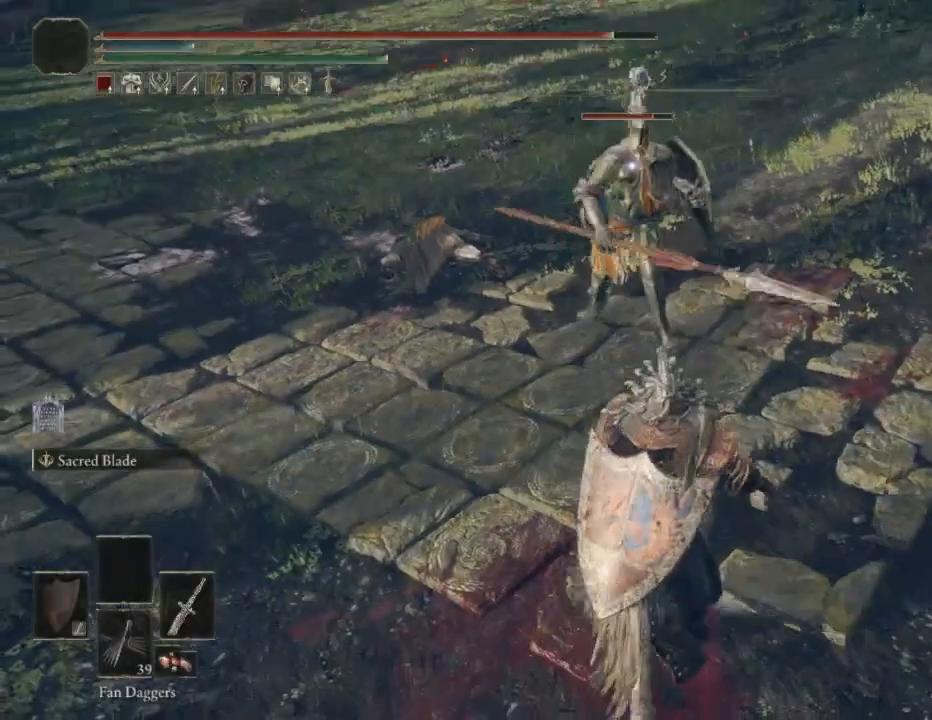
{"buttons": [], "left_stick": "center", "right_stick": "center", "events": [[467, "left_stick", "center"]]}
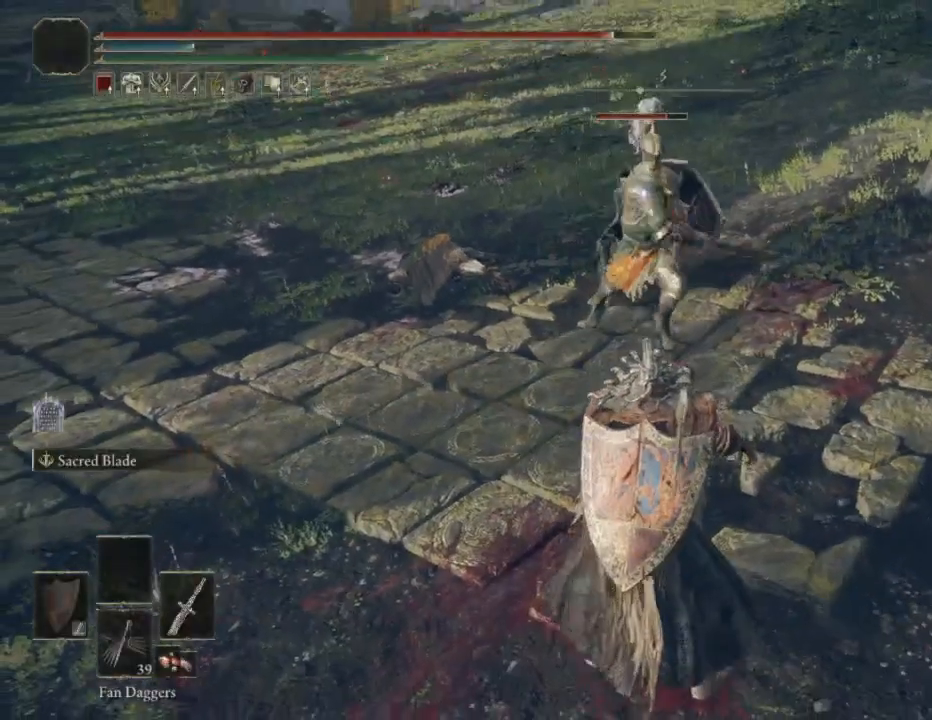
{"buttons": [], "left_stick": "center", "right_stick": "center", "events": []}
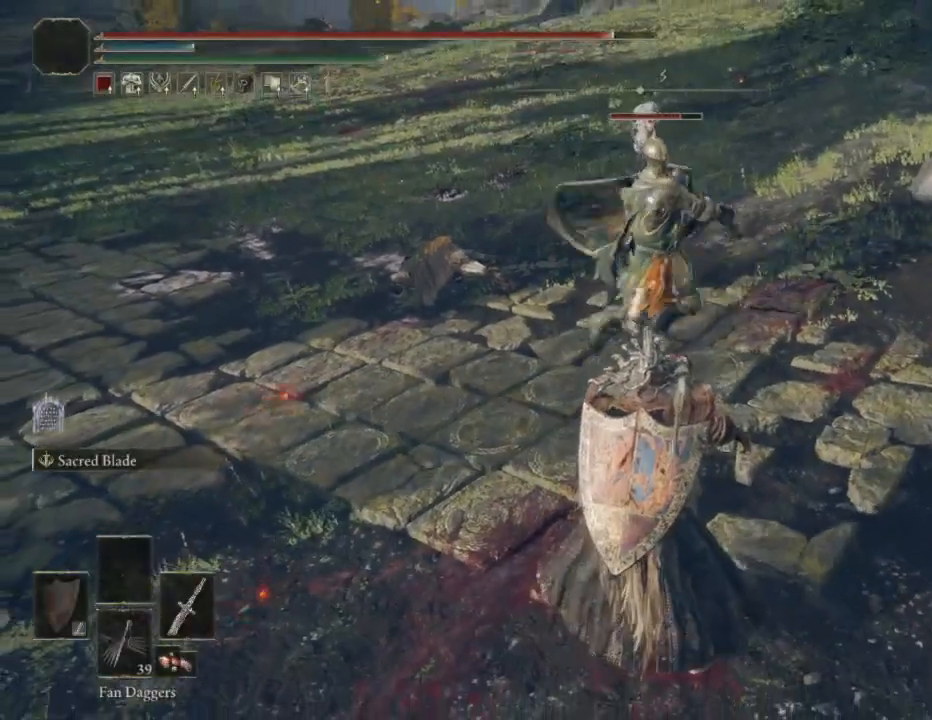
{"buttons": [], "left_stick": "center", "right_stick": "center", "events": []}
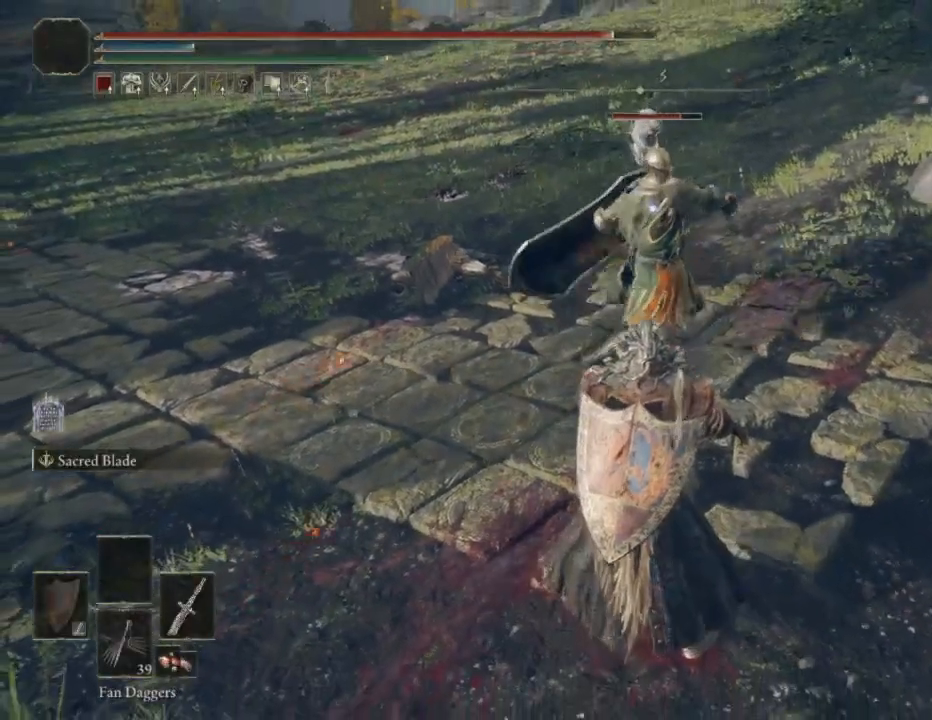
{"buttons": ["L3", "R3"], "left_stick": "down", "right_stick": "center", "events": [[67, "left_stick", "down"], [300, "L3", "down"], [300, "R3", "down"]]}
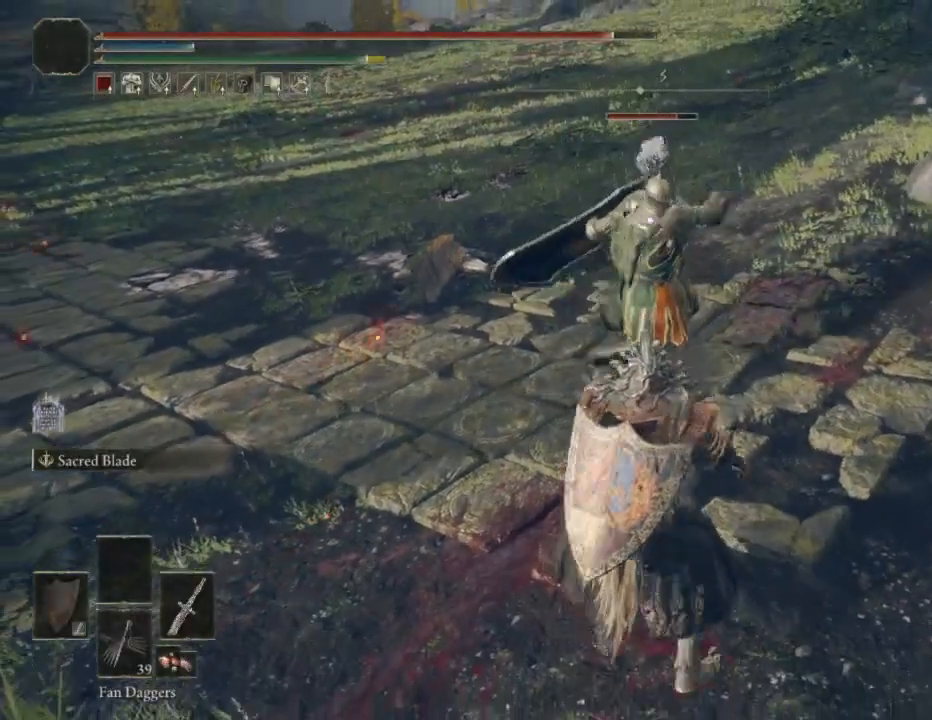
{"buttons": ["R3"], "left_stick": "down", "right_stick": "center", "events": [[367, "L3", "up"]]}
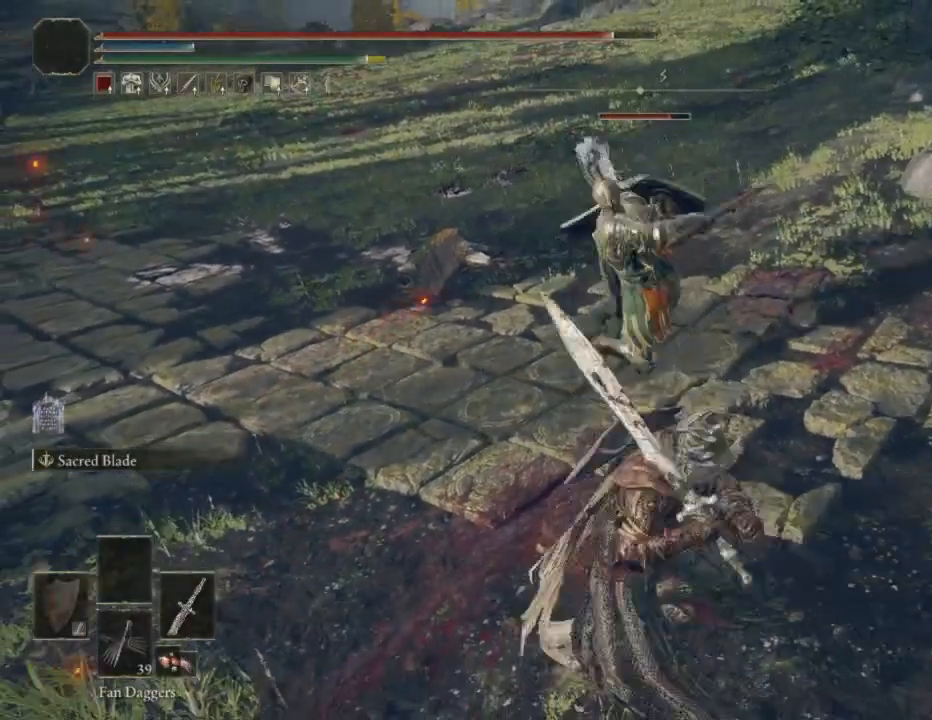
{"buttons": [], "left_stick": "center", "right_stick": "up", "events": [[67, "right_stick", "up"], [200, "R3", "up"], [300, "left_stick", "center"]]}
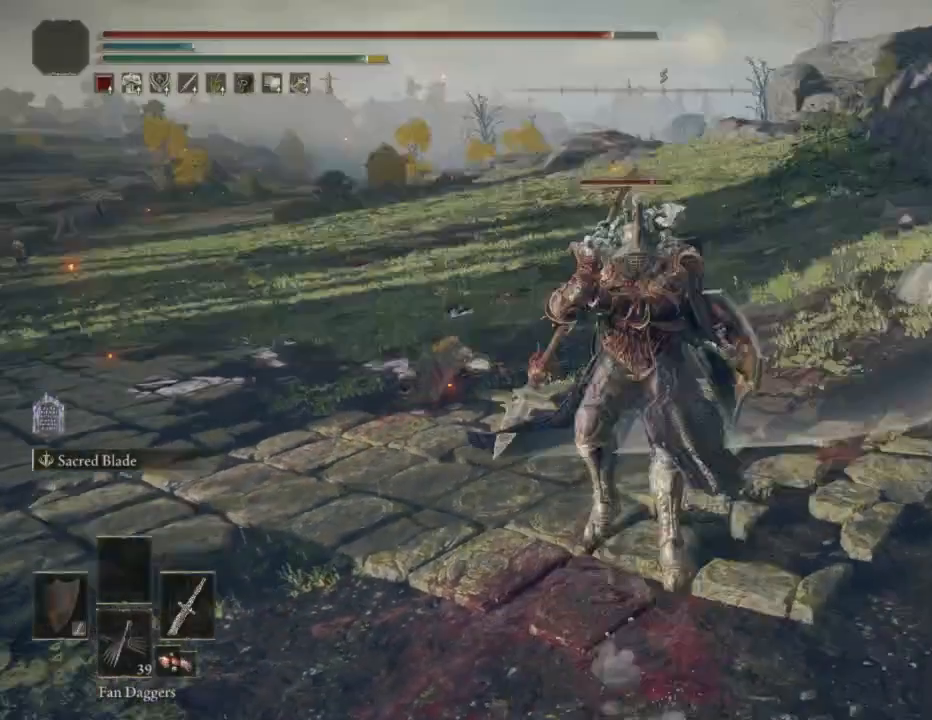
{"buttons": [], "left_stick": "center", "right_stick": "up", "events": []}
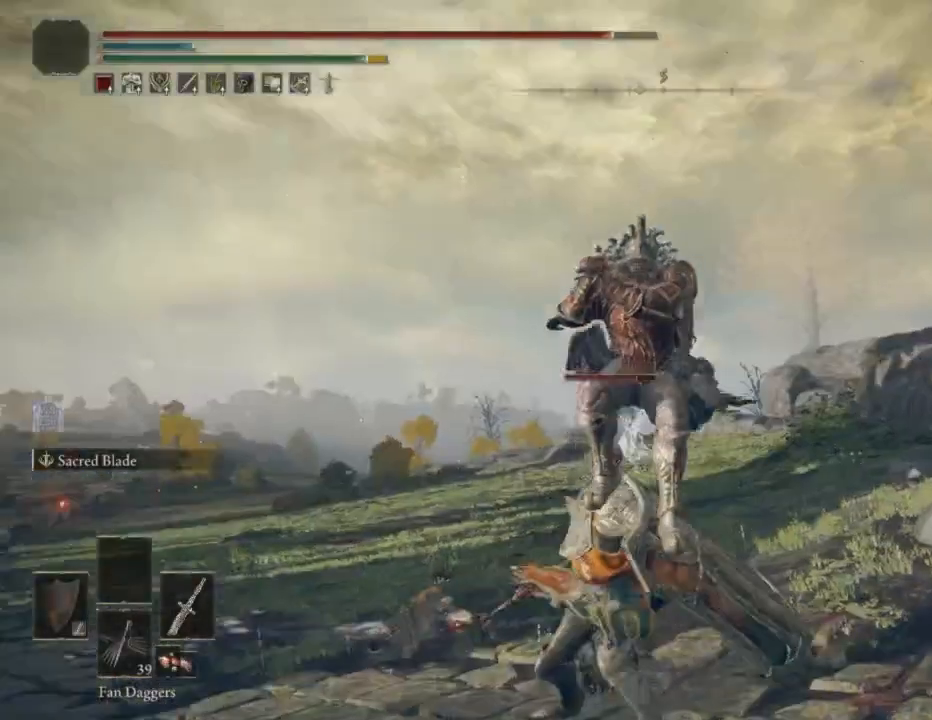
{"buttons": [], "left_stick": "center", "right_stick": "center", "events": [[400, "right_stick", "center"]]}
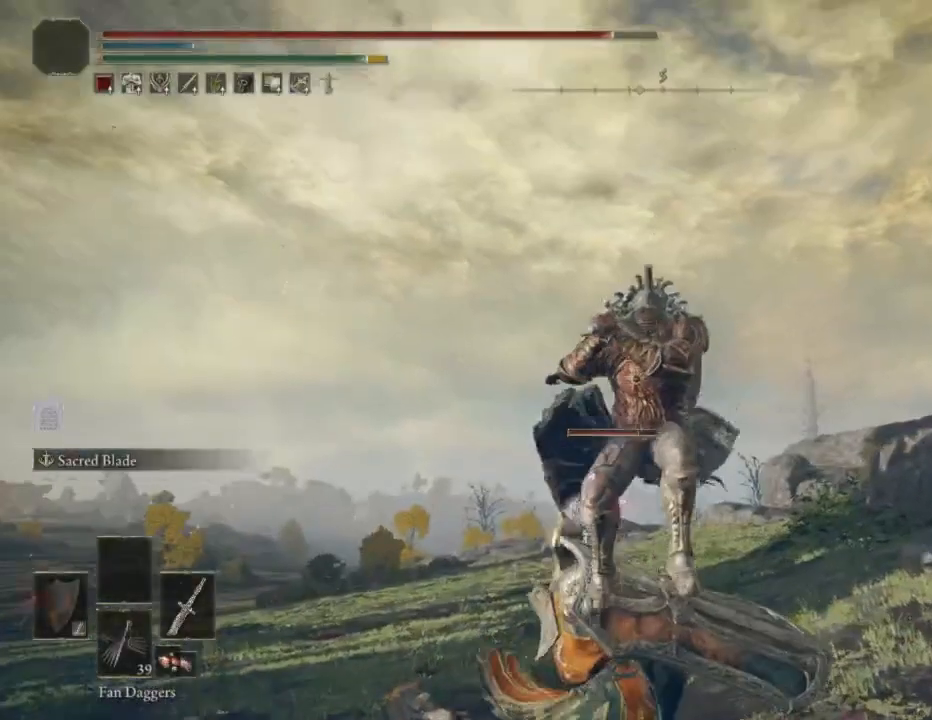
{"buttons": [], "left_stick": "center", "right_stick": "down", "events": [[467, "right_stick", "down"]]}
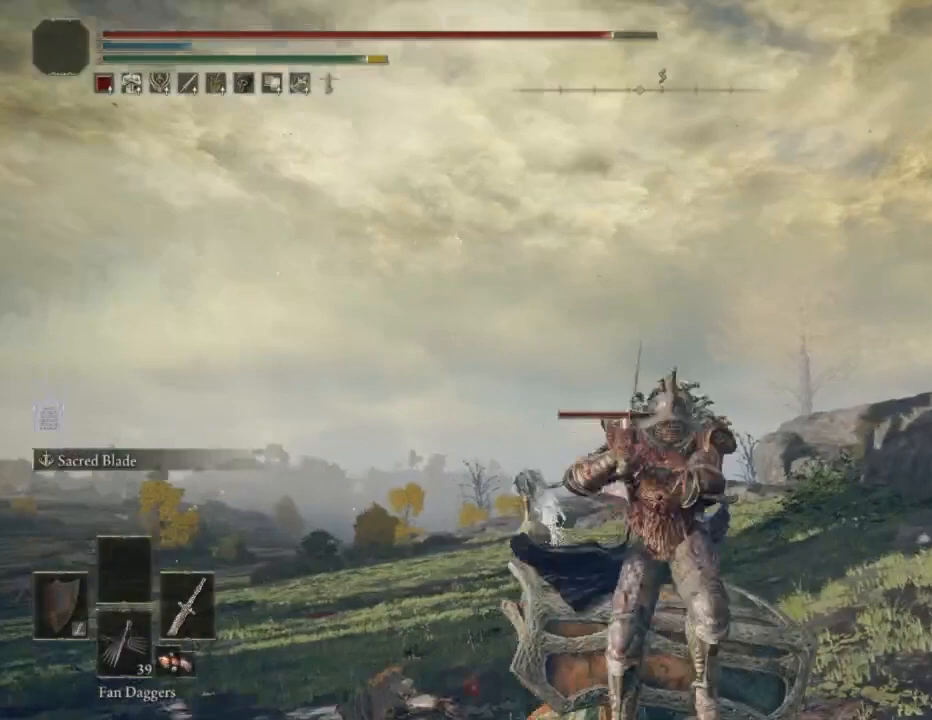
{"buttons": [], "left_stick": "center", "right_stick": "center", "events": [[300, "right_stick", "center"]]}
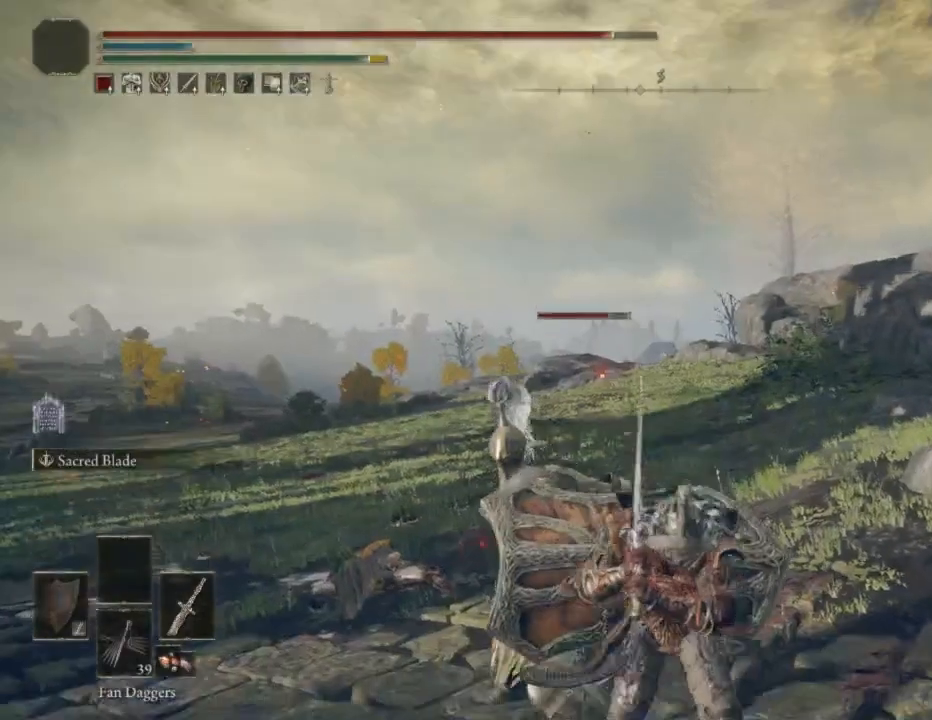
{"buttons": [], "left_stick": "center", "right_stick": "center", "events": []}
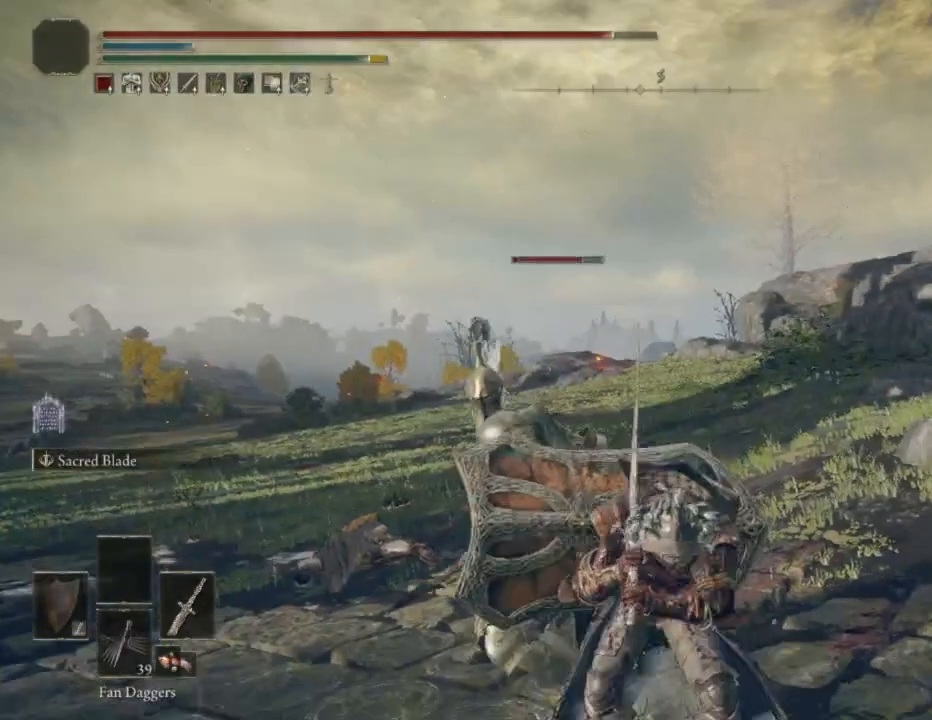
{"buttons": [], "left_stick": "center", "right_stick": "center", "events": []}
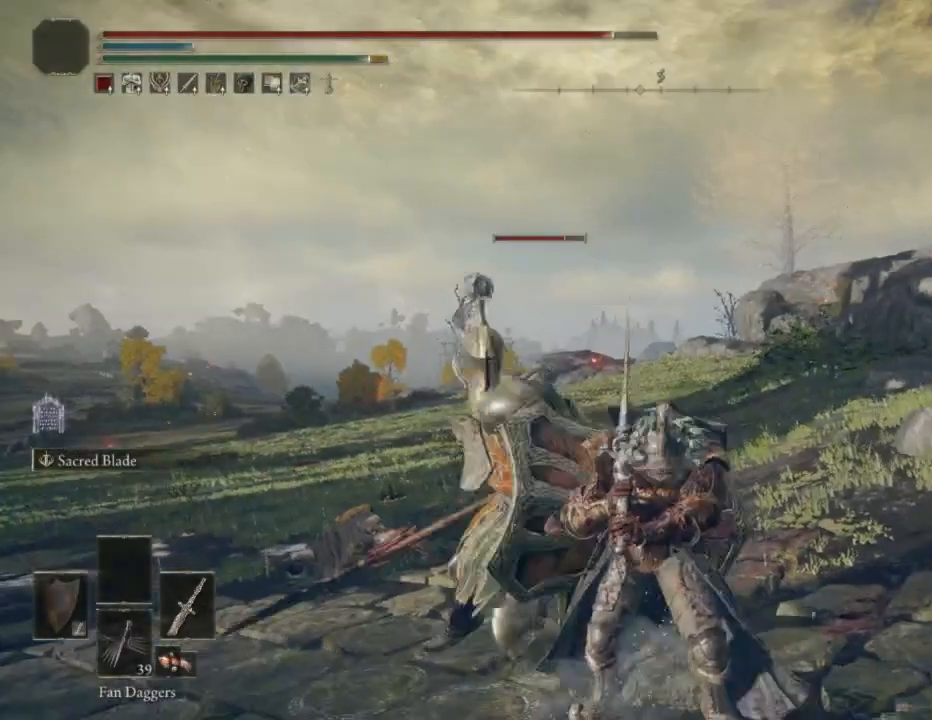
{"buttons": [], "left_stick": "center", "right_stick": "center", "events": []}
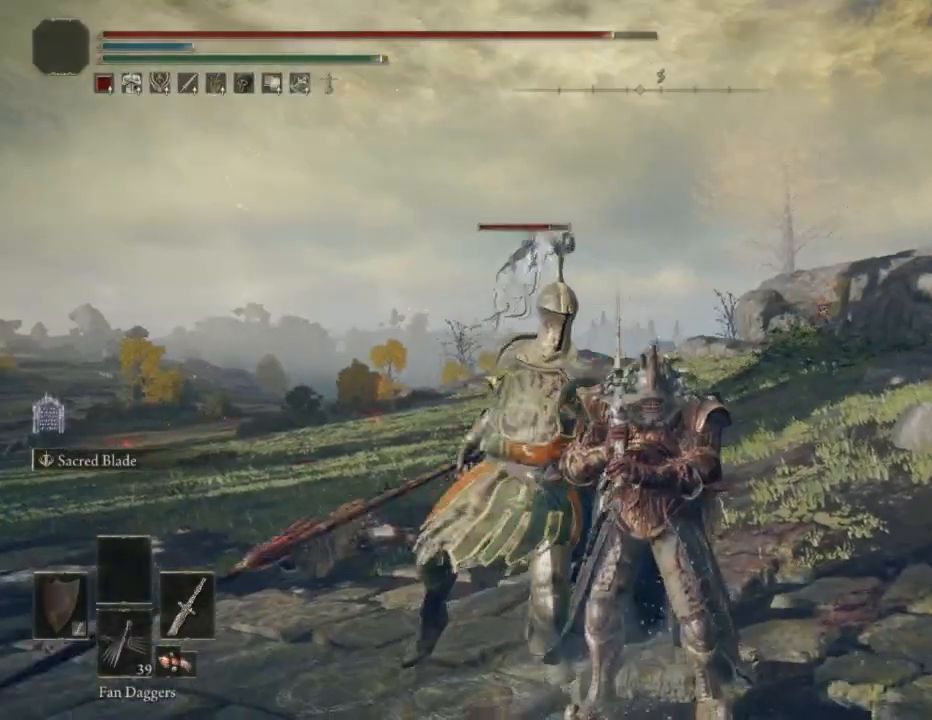
{"buttons": [], "left_stick": "down", "right_stick": "center", "events": [[200, "left_stick", "down"]]}
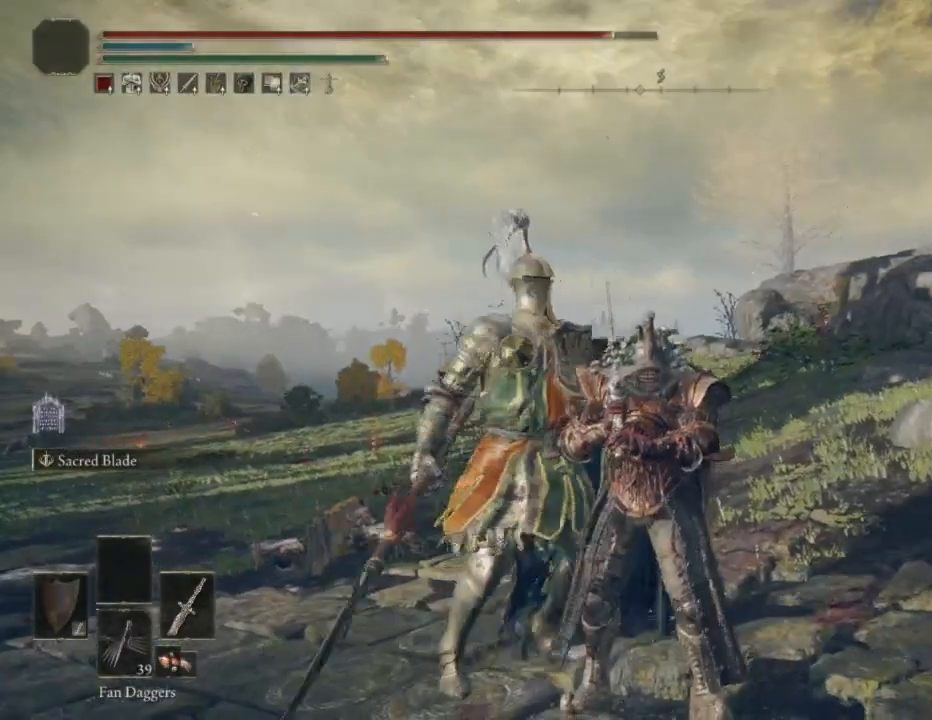
{"buttons": [], "left_stick": "down", "right_stick": "center", "events": []}
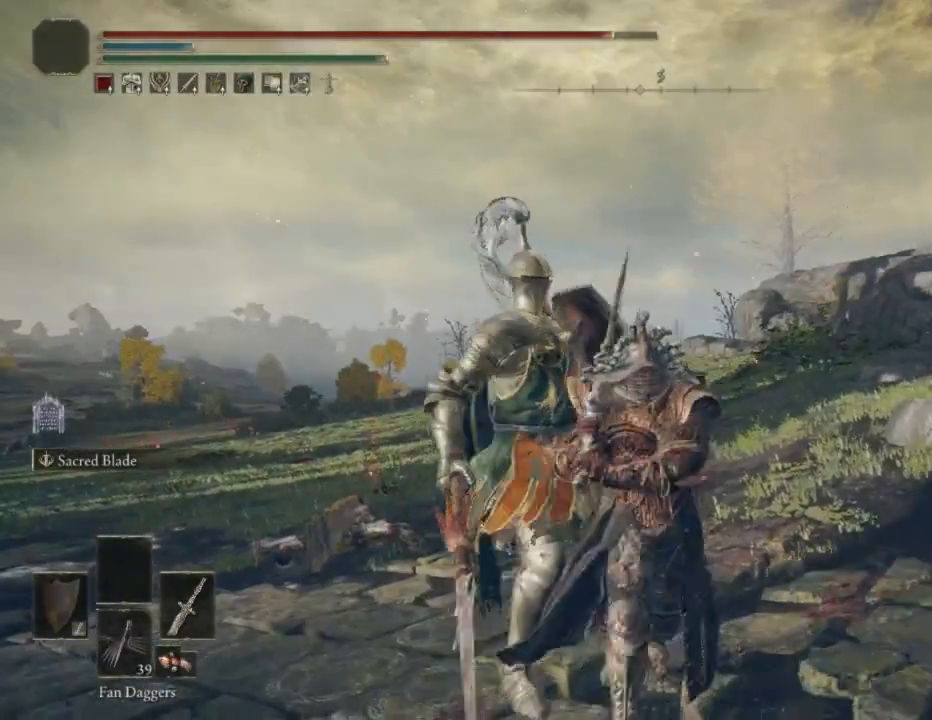
{"buttons": [], "left_stick": "down", "right_stick": "left", "events": [[300, "right_stick", "left"]]}
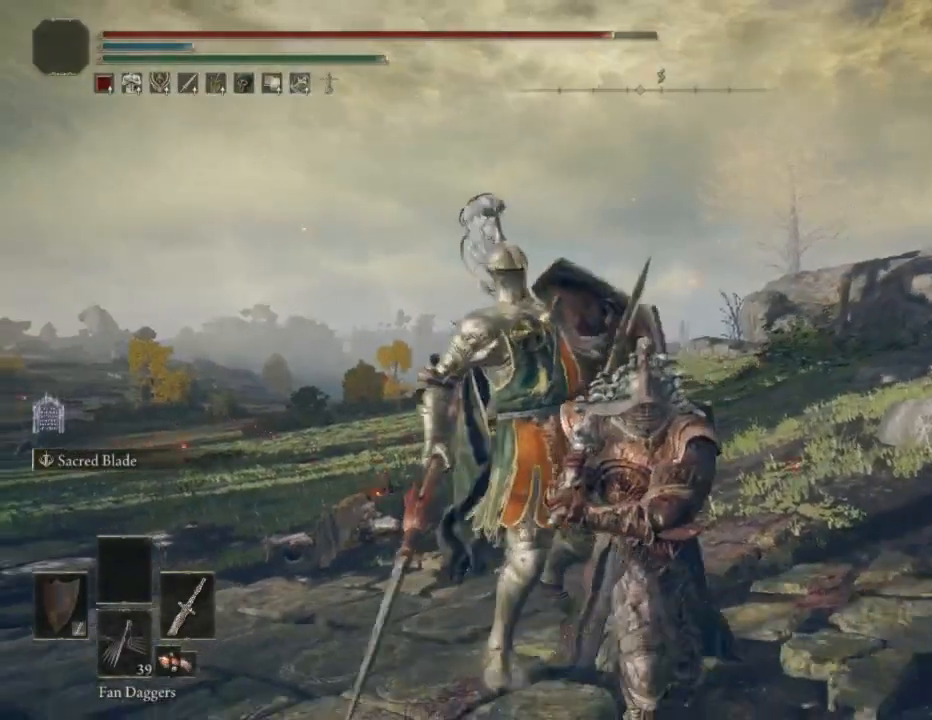
{"buttons": [], "left_stick": "down", "right_stick": "left", "events": [[33, "right_stick", "down-left"], [367, "right_stick", "left"]]}
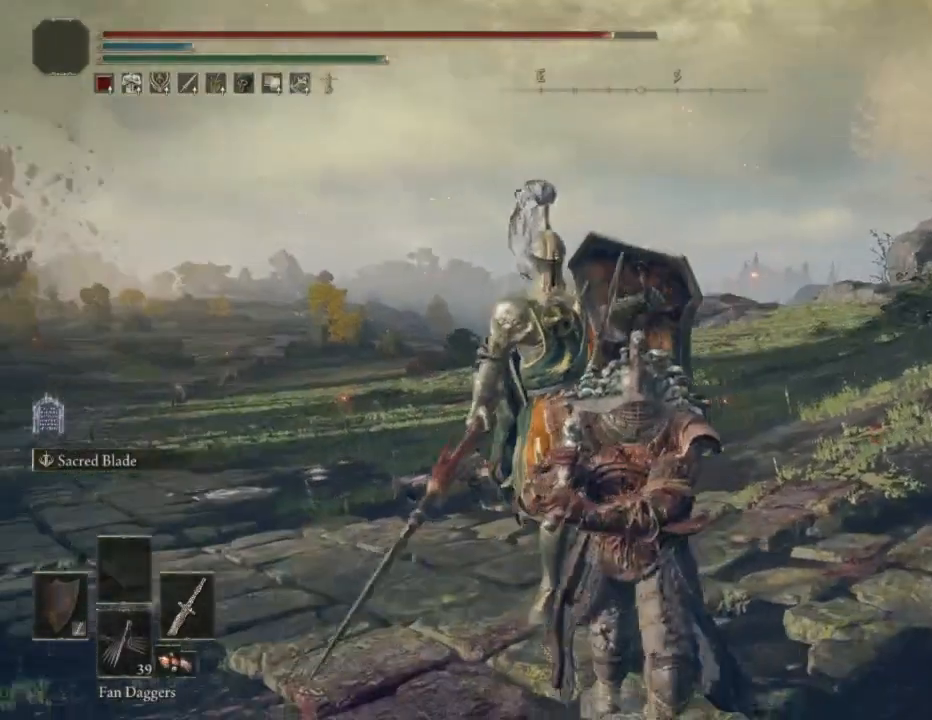
{"buttons": ["CIRCLE"], "left_stick": "down-right", "right_stick": "center", "events": [[200, "CIRCLE", "down"], [200, "right_stick", "center"], [300, "left_stick", "down-right"]]}
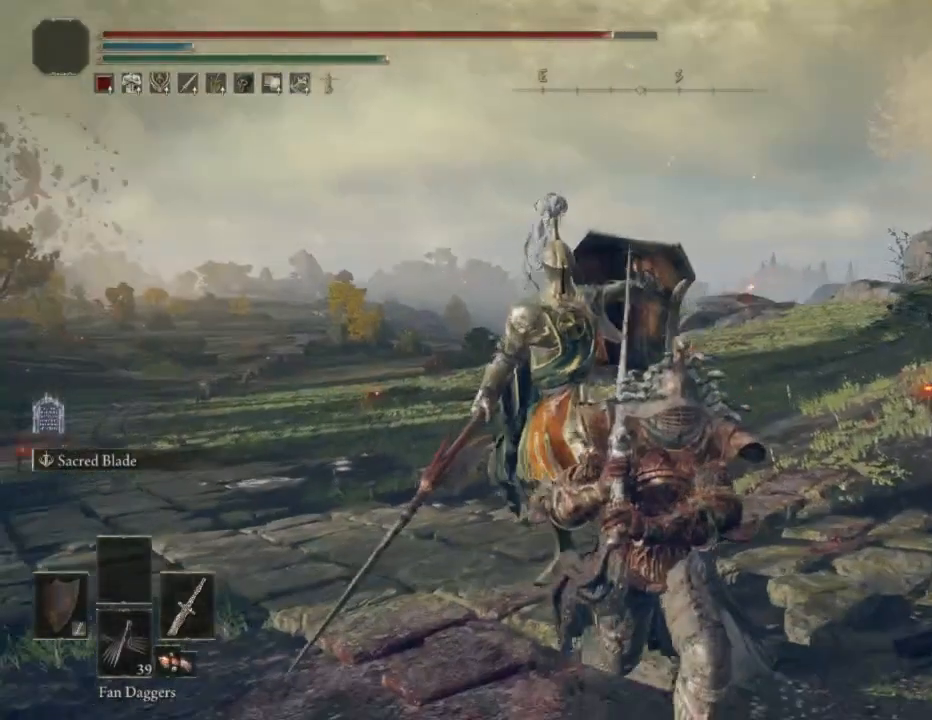
{"buttons": [], "left_stick": "down-right", "right_stick": "left", "events": [[233, "CIRCLE", "up"], [233, "right_stick", "left"]]}
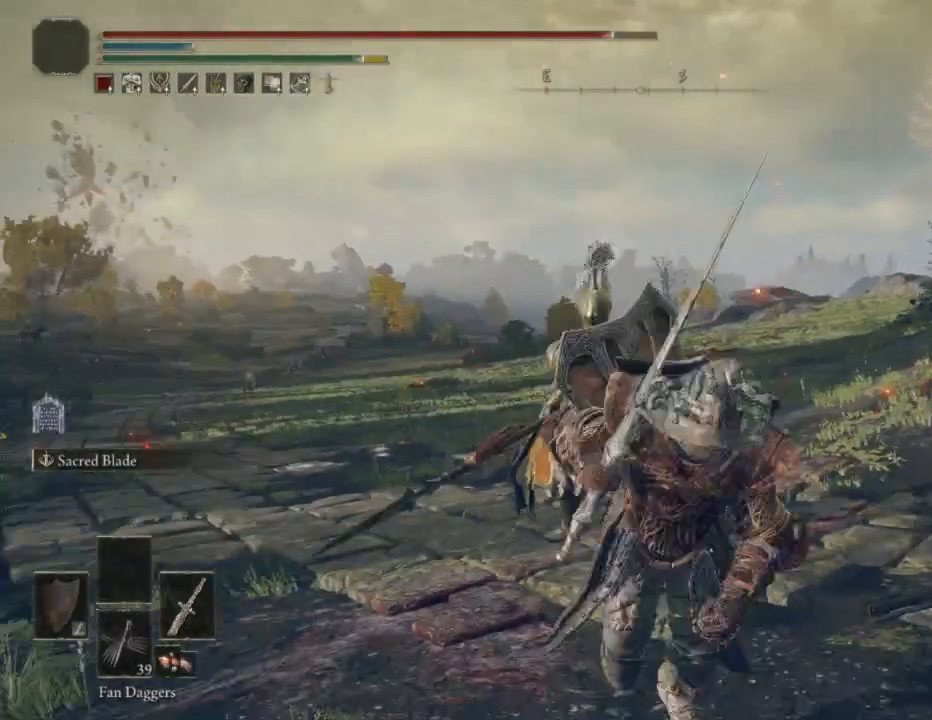
{"buttons": [], "left_stick": "center", "right_stick": "down-left", "events": [[333, "left_stick", "center"], [400, "right_stick", "down-left"]]}
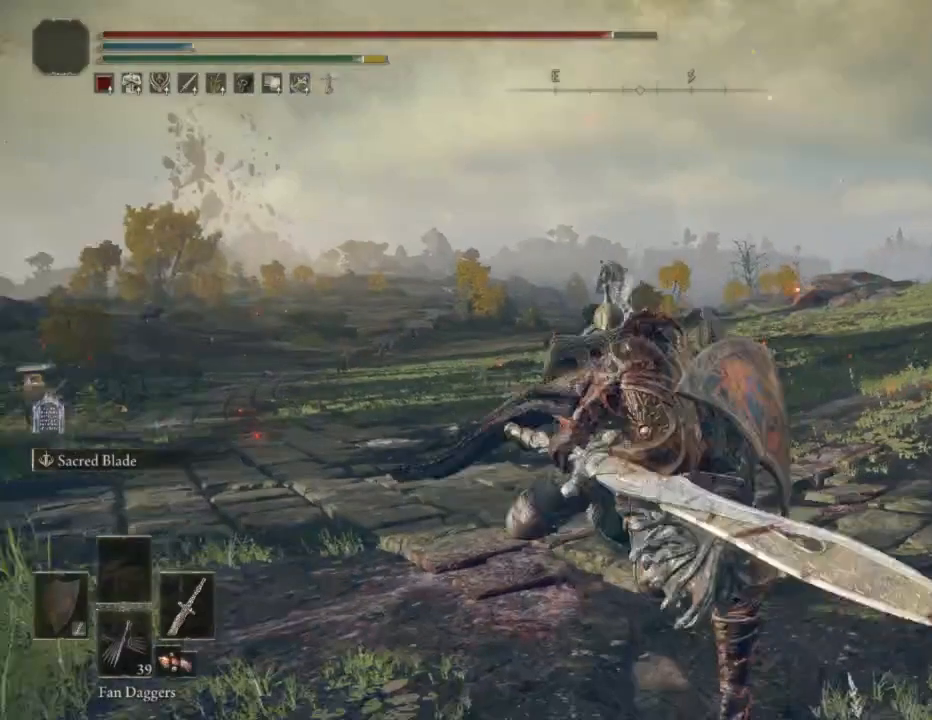
{"buttons": [], "left_stick": "center", "right_stick": "center", "events": [[233, "right_stick", "center"]]}
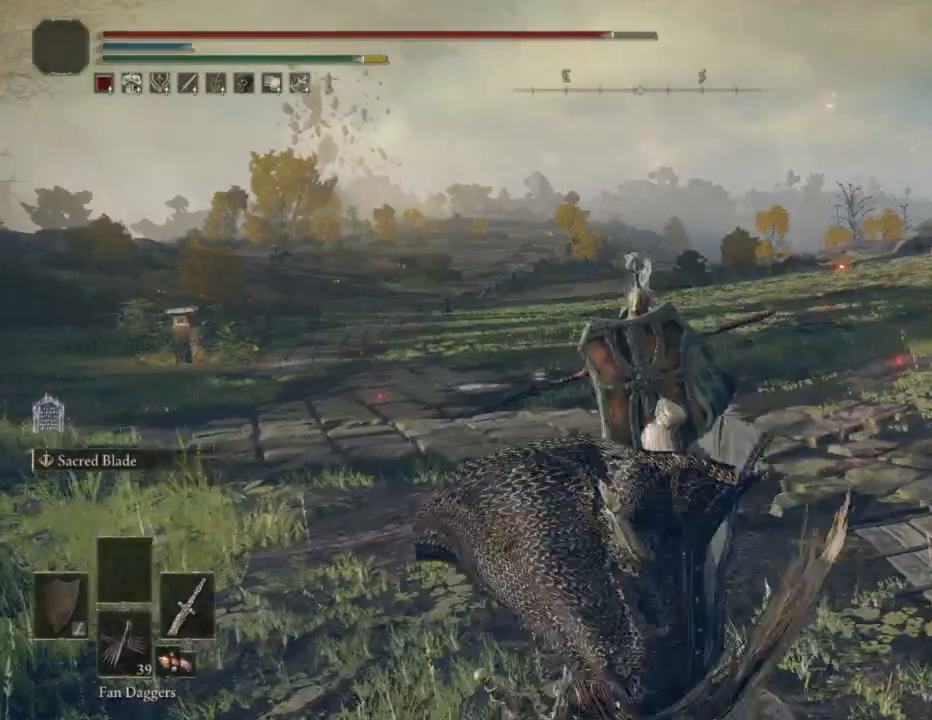
{"buttons": [], "left_stick": "up", "right_stick": "center", "events": [[133, "left_stick", "up"]]}
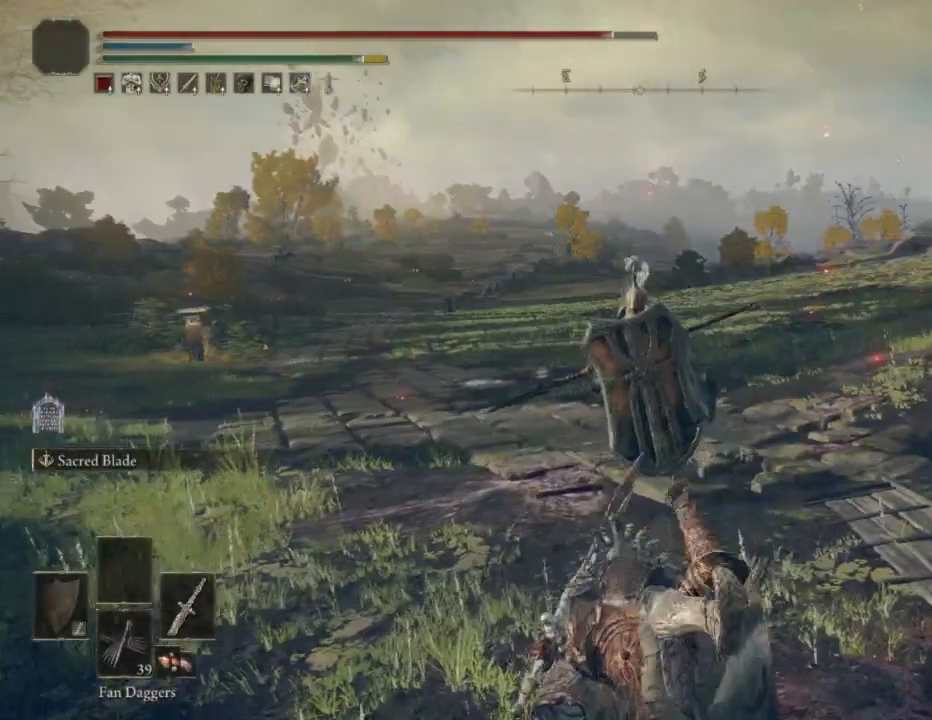
{"buttons": [], "left_stick": "up", "right_stick": "center", "events": []}
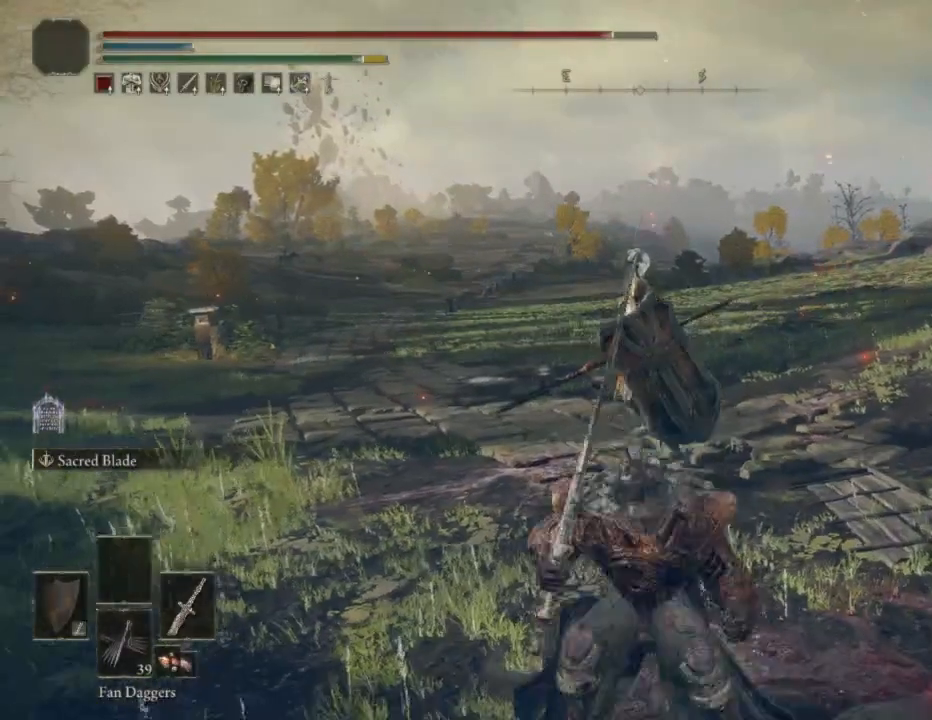
{"buttons": [], "left_stick": "up", "right_stick": "down", "events": [[300, "right_stick", "down"]]}